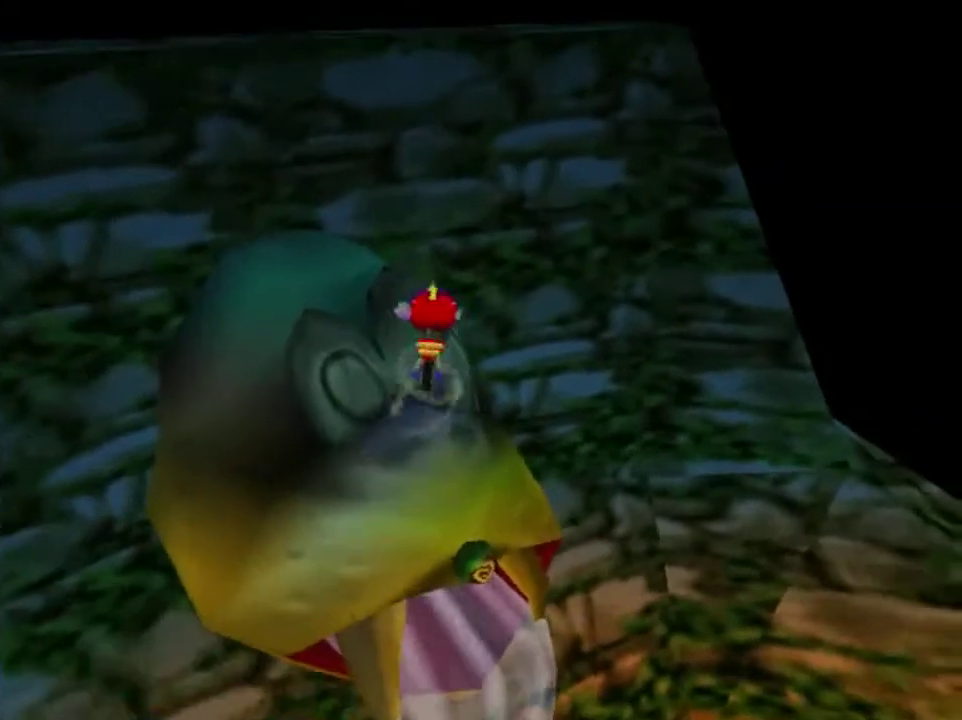
Gameplay with a controller (Nintendo layout); each line is a JSON object with the inputs held at the frame after it (dt_ms = milliseconds from this image to that frame). "button_events" lists button changes between this image and that frame as [ms after this image, input, new state], when the widget could be followed in between (sticks are given only as held states). This overlay highlights the sticks when they move; stick clicks (L3) are not distinguishable. Not read: L3 R3.
{"dt_ms": 401, "buttons": [], "left_stick": "up", "button_events": []}
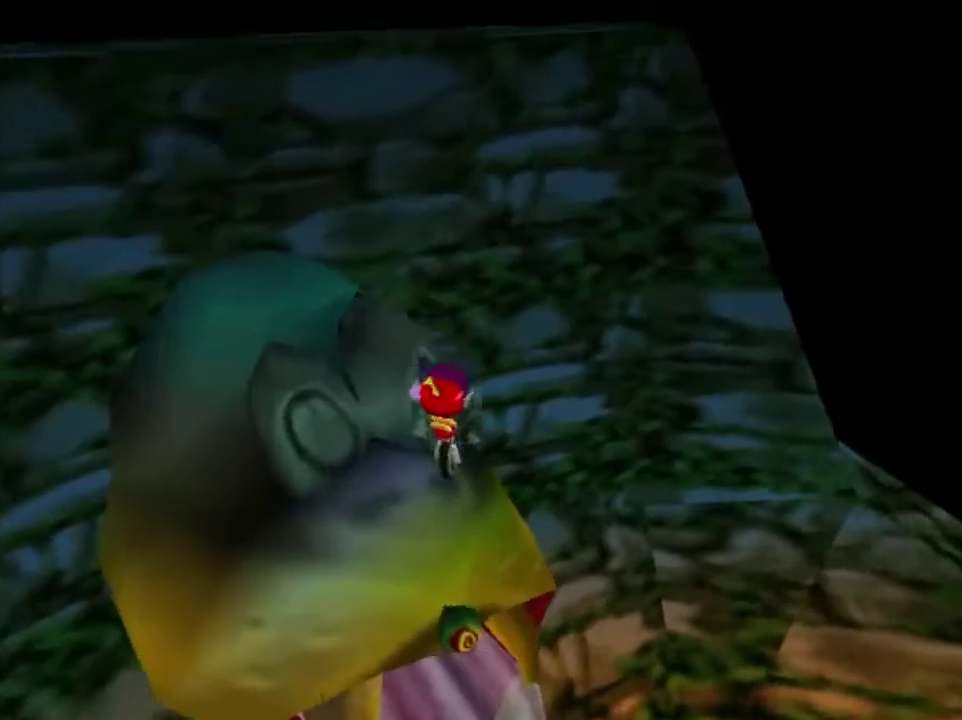
{"dt_ms": 400, "buttons": ["A"], "left_stick": "up", "button_events": [[300, "A", "down"]]}
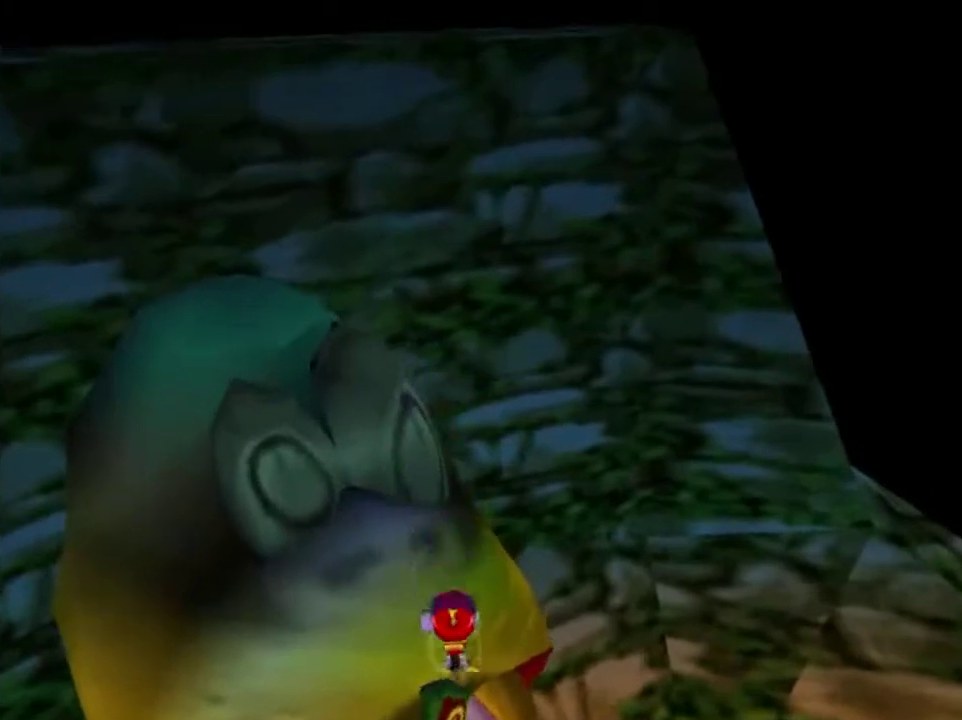
{"dt_ms": 301, "buttons": ["B"], "left_stick": "up", "button_events": [[34, "A", "up"], [200, "B", "down"]]}
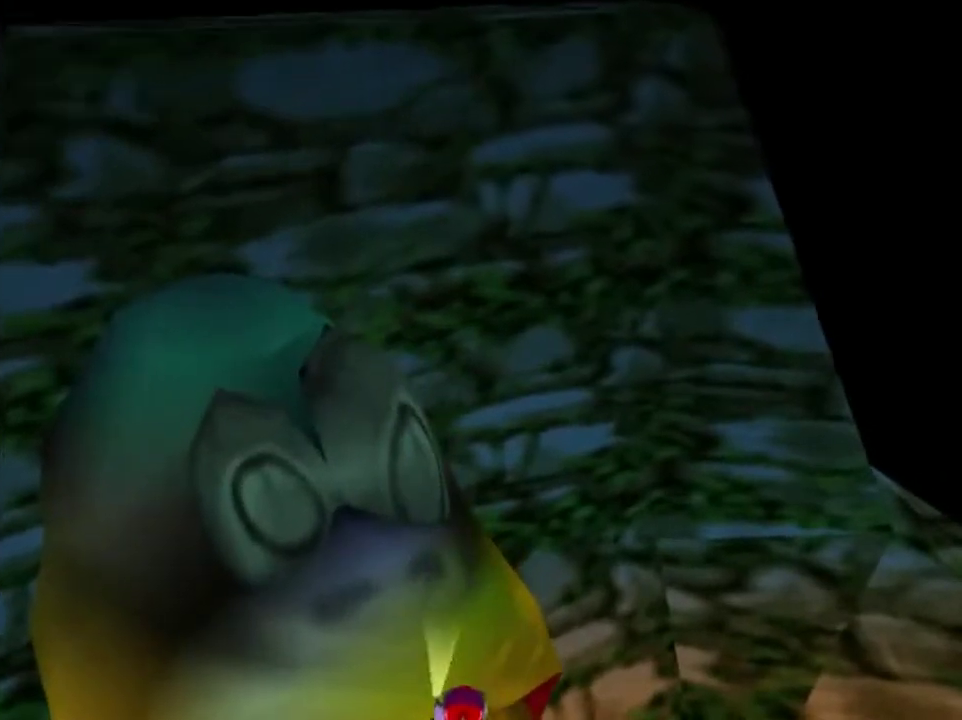
{"dt_ms": 500, "buttons": ["B"], "left_stick": "up-left", "button_events": []}
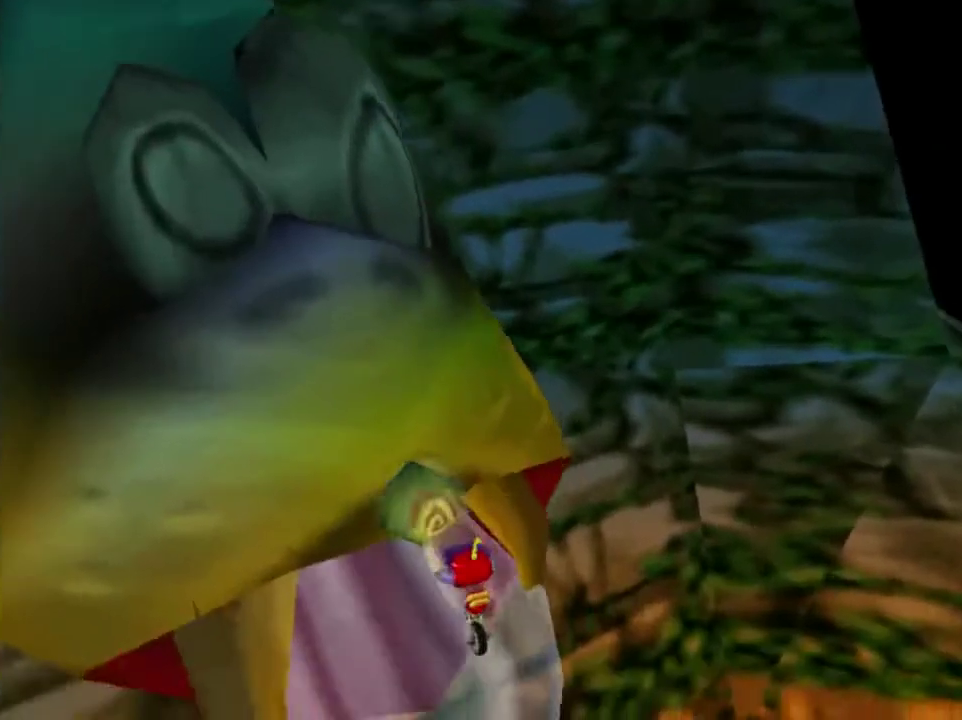
{"dt_ms": 701, "buttons": [], "left_stick": "up-left", "button_events": [[67, "B", "up"], [334, "A", "down"], [400, "A", "up"], [501, "C_RIGHT", "down"], [601, "C_RIGHT", "up"]]}